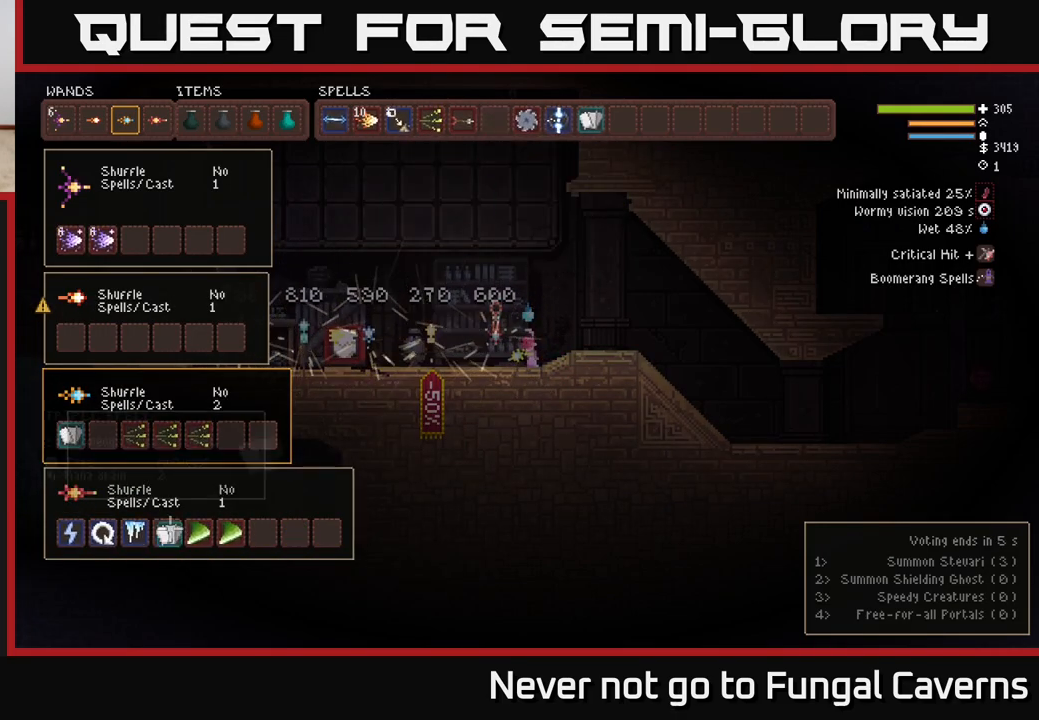
Gameplay with a controller (Xbox layout); each line is a JSON object with the inputs held at the frame after it. "events" lists button and stick changes between this image and that frame as [ms after this image, input, new state], when the widget could be followed in between.
{"buttons": [], "left_stick": "center", "right_stick": "center", "events": [[233, "SELECT", "down"], [350, "SELECT", "up"]]}
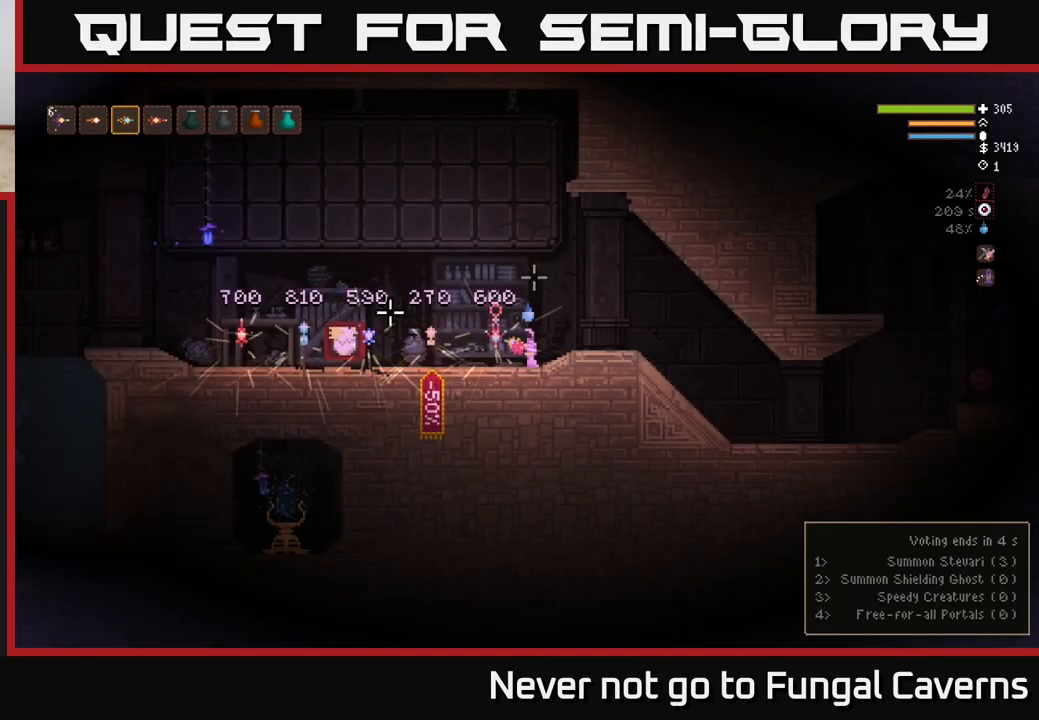
{"buttons": [], "left_stick": "center", "right_stick": "center", "events": []}
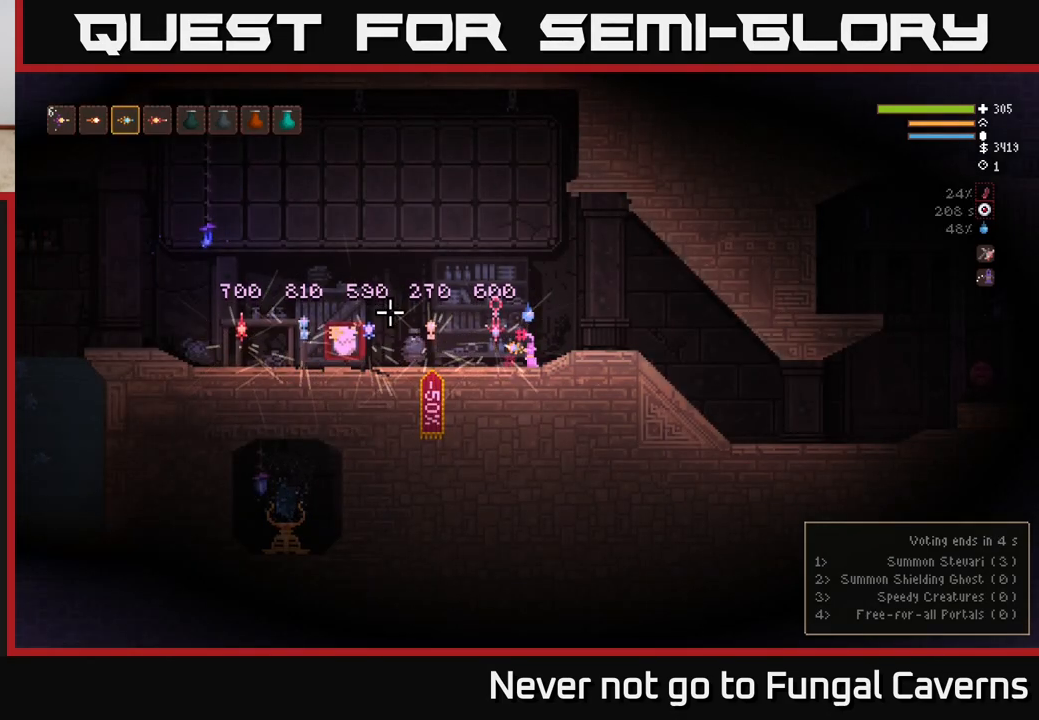
{"buttons": [], "left_stick": "center", "right_stick": "up-left", "events": [[467, "right_stick", "up-left"]]}
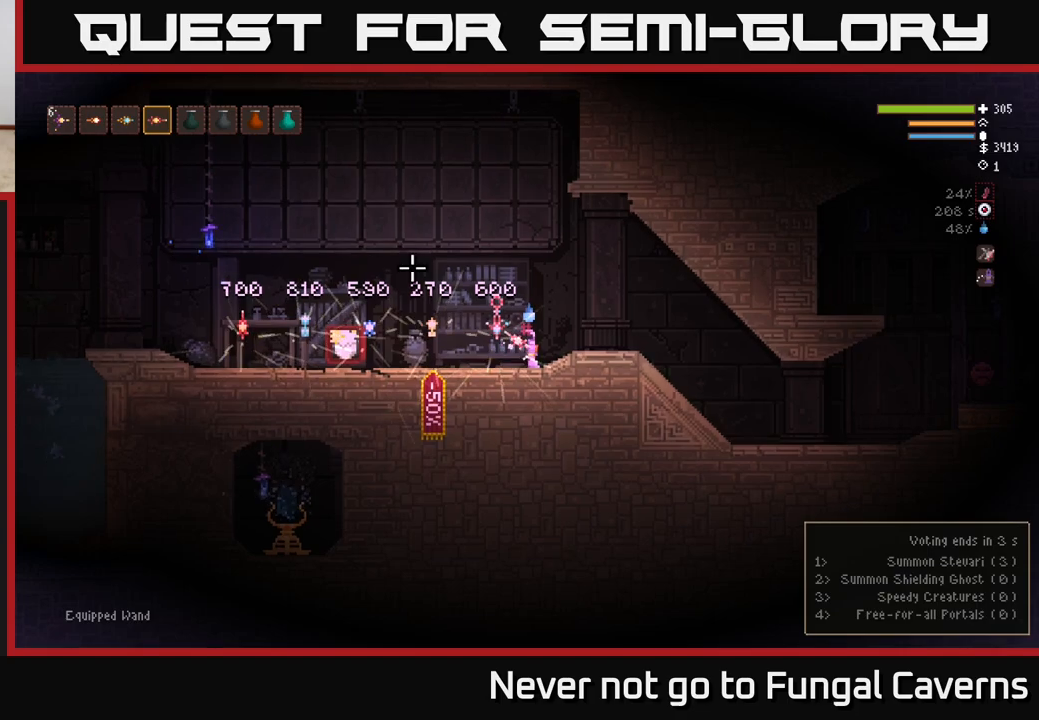
{"buttons": ["R2"], "left_stick": "center", "right_stick": "up-left", "events": [[400, "R2", "down"]]}
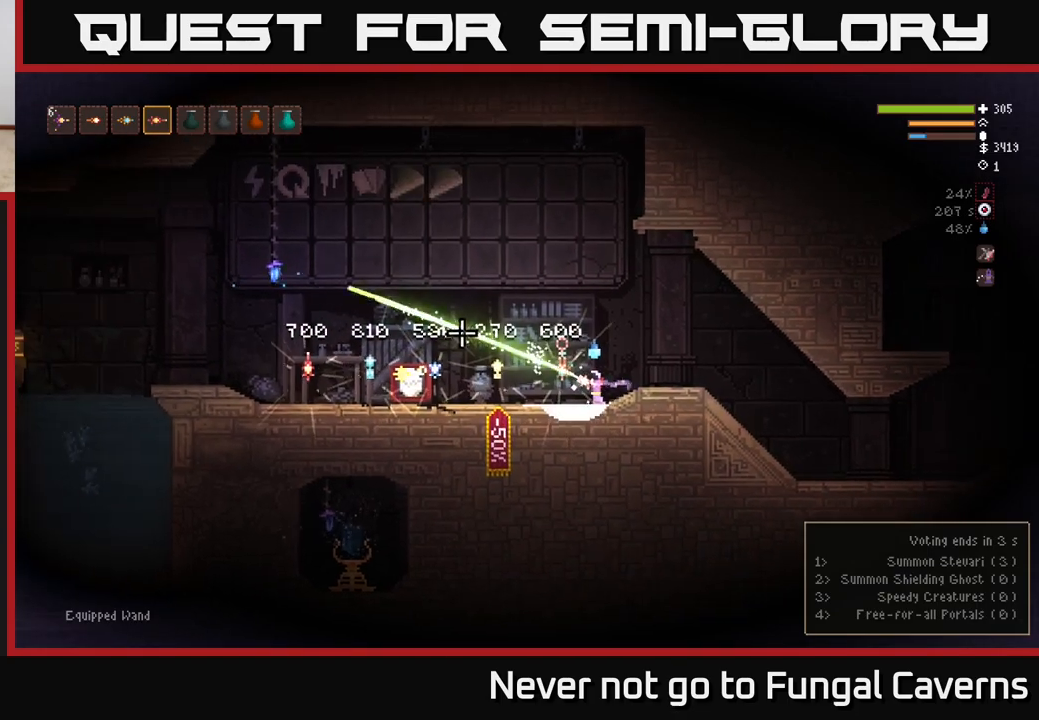
{"buttons": [], "left_stick": "center", "right_stick": "up-left", "events": [[450, "R2", "up"]]}
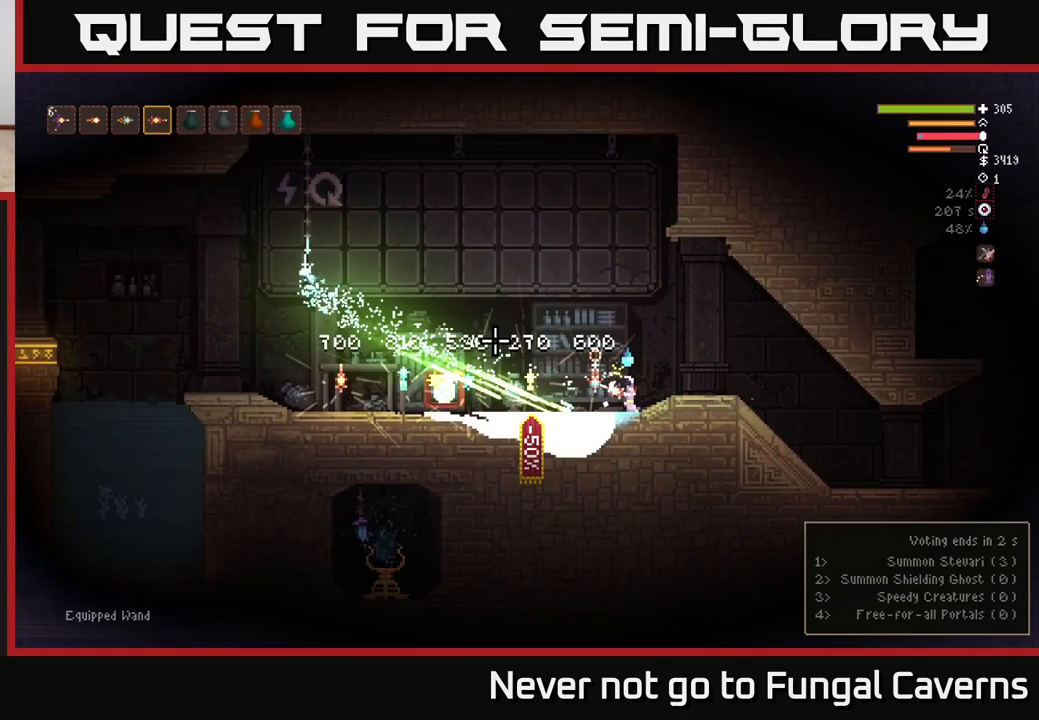
{"buttons": [], "left_stick": "center", "right_stick": "up-left", "events": []}
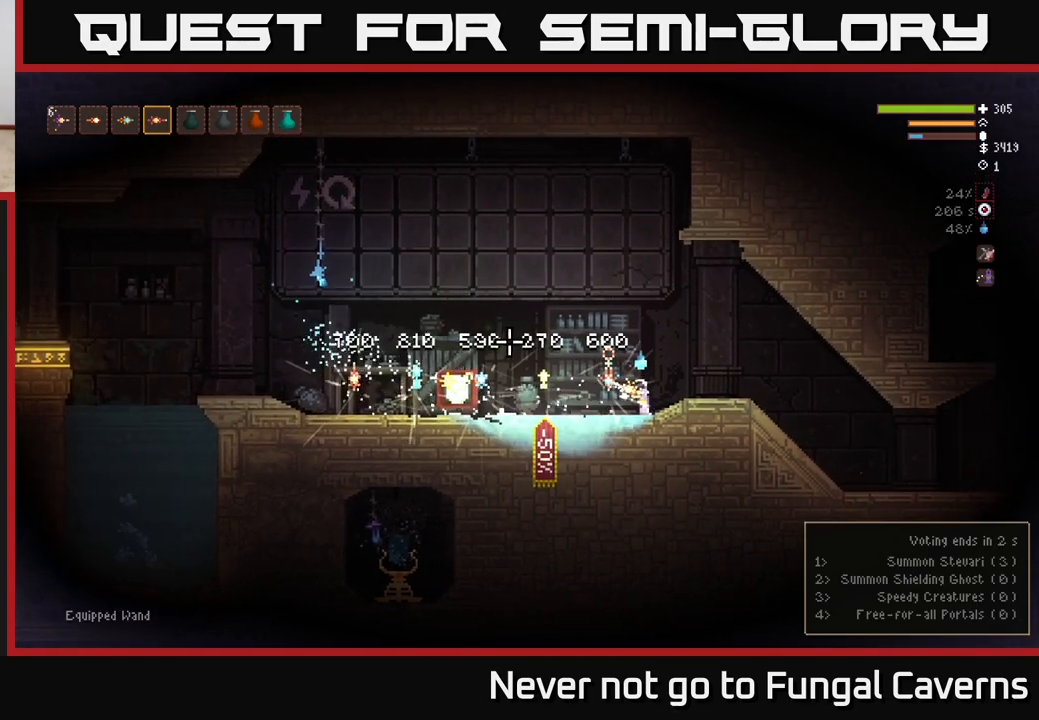
{"buttons": ["L2"], "left_stick": "center", "right_stick": "left", "events": [[217, "right_stick", "left"], [300, "L2", "down"]]}
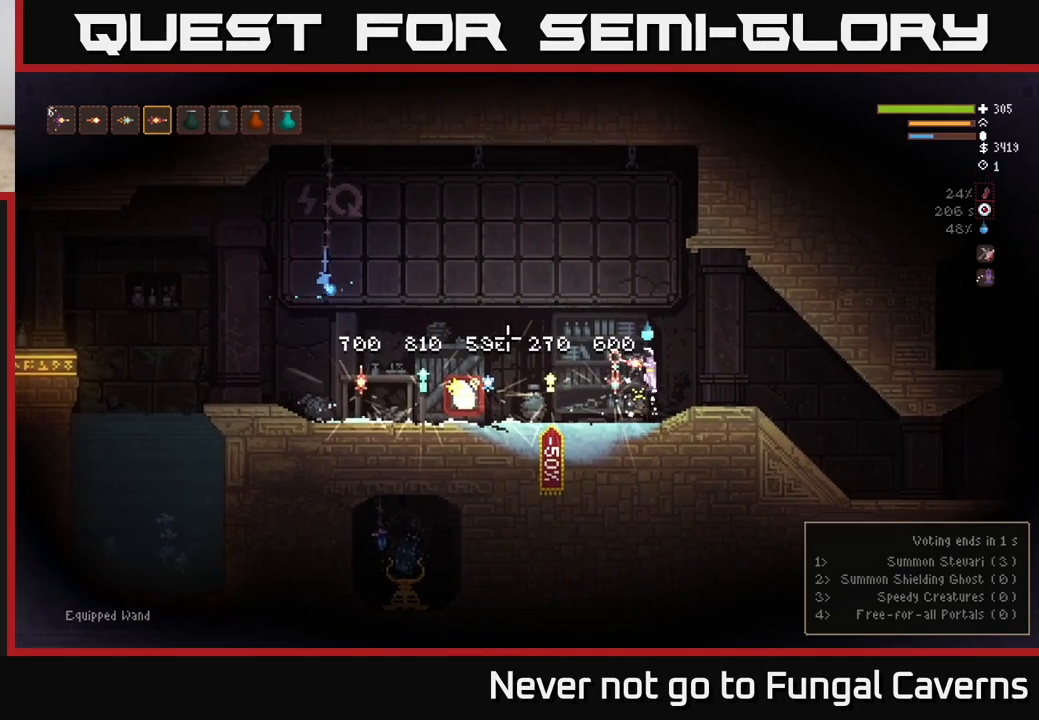
{"buttons": [], "left_stick": "center", "right_stick": "left", "events": [[33, "L2", "up"], [50, "R2", "down"], [250, "R2", "up"]]}
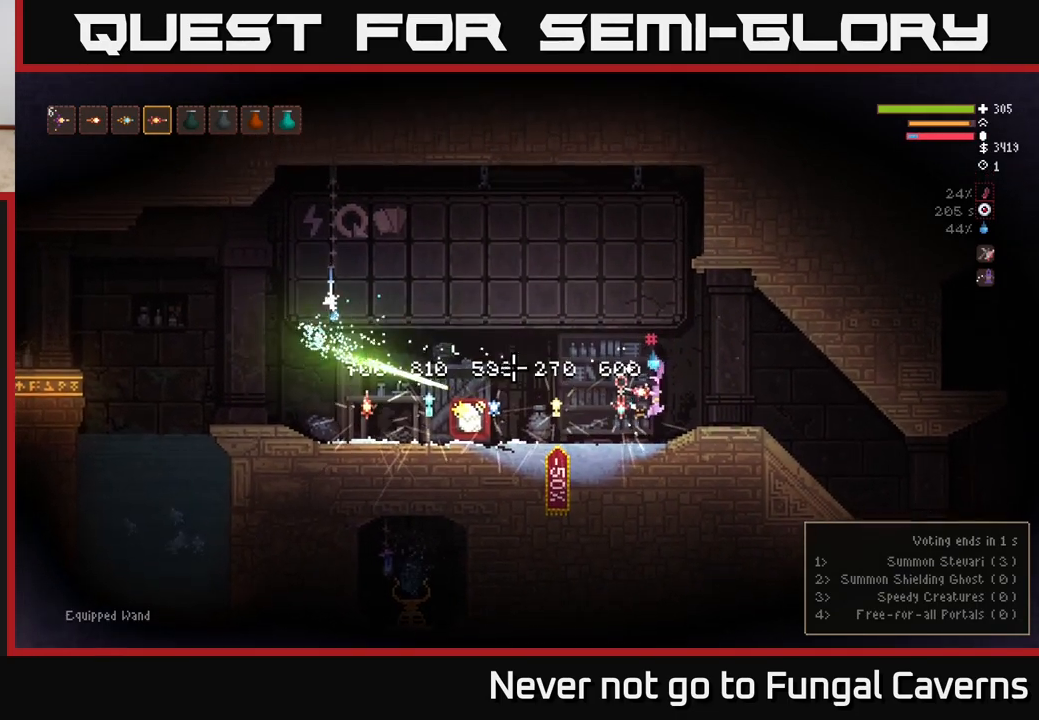
{"buttons": [], "left_stick": "center", "right_stick": "left", "events": []}
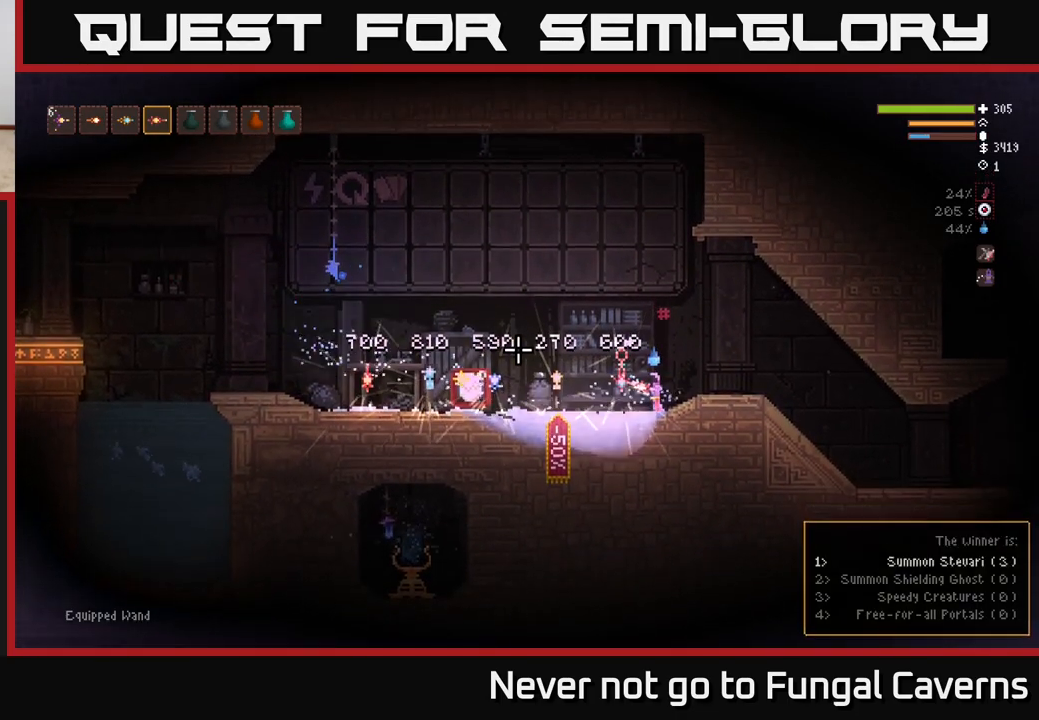
{"buttons": [], "left_stick": "center", "right_stick": "center", "events": [[483, "right_stick", "center"]]}
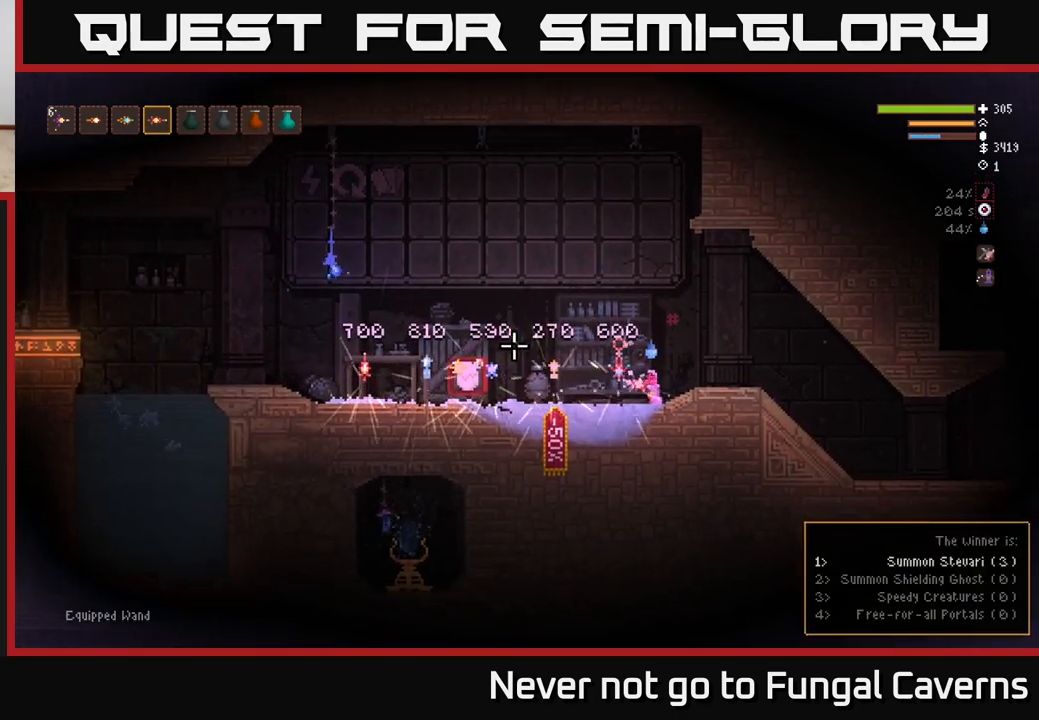
{"buttons": [], "left_stick": "center", "right_stick": "center", "events": [[100, "SELECT", "down"], [233, "SELECT", "up"]]}
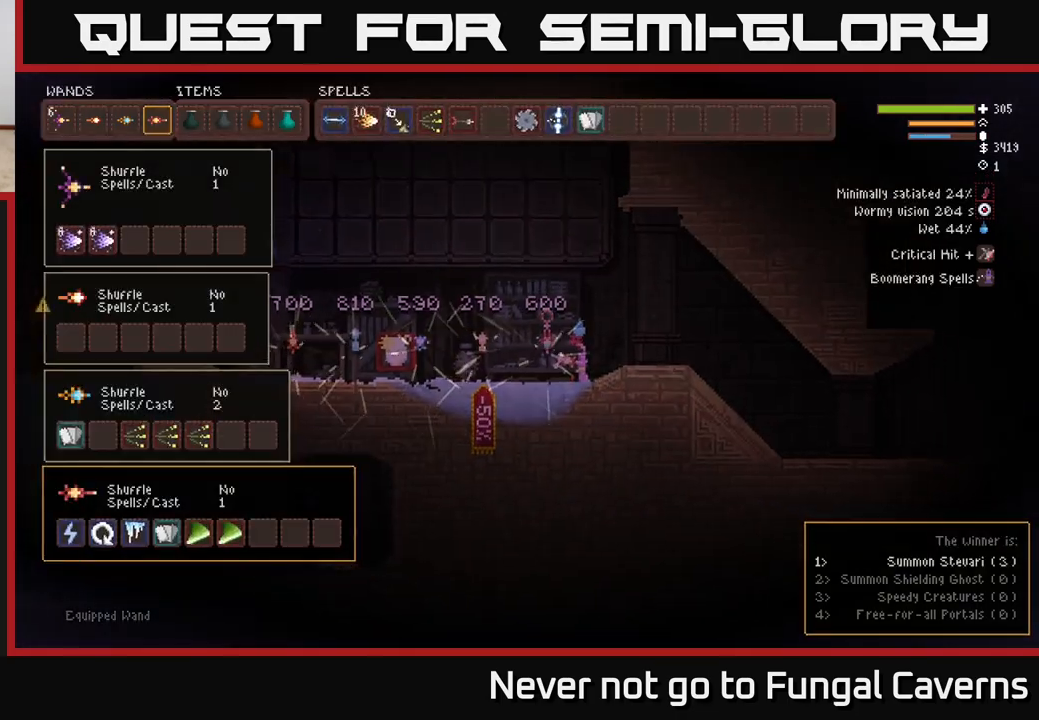
{"buttons": [], "left_stick": "center", "right_stick": "center", "events": []}
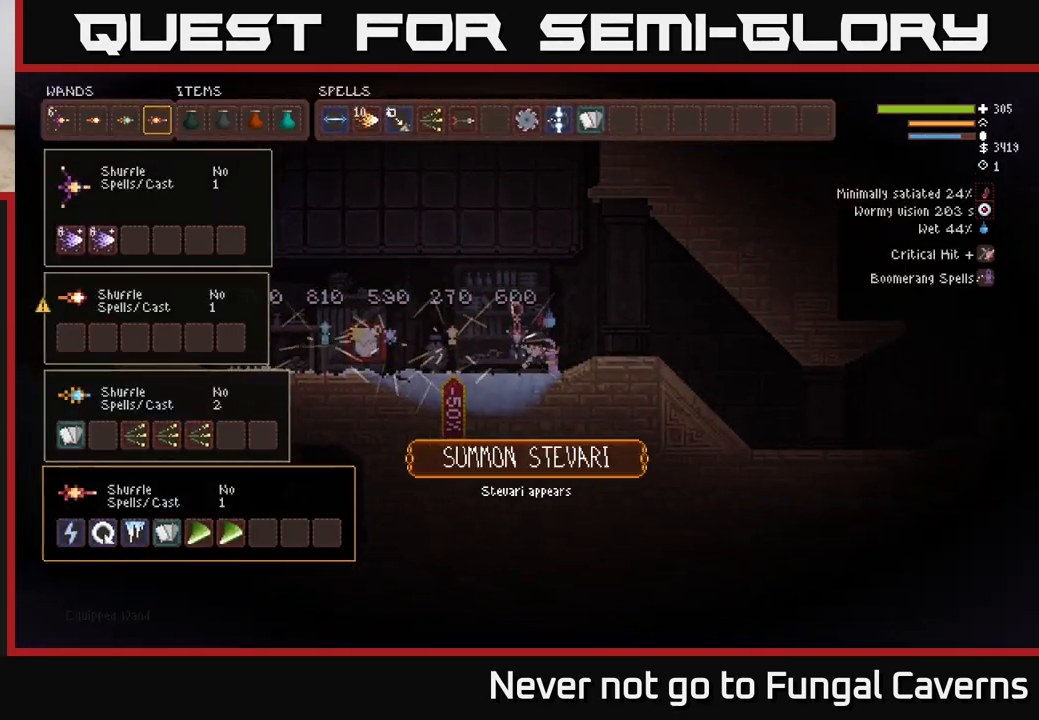
{"buttons": [], "left_stick": "center", "right_stick": "center", "events": [[100, "SELECT", "down"], [233, "SELECT", "up"]]}
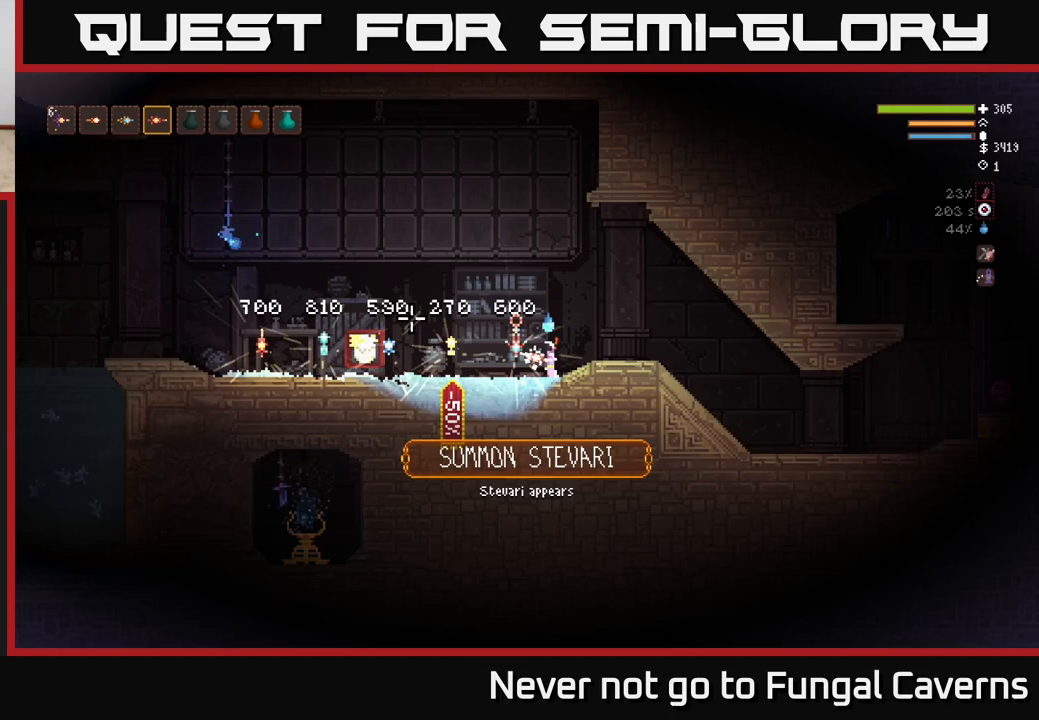
{"buttons": [], "left_stick": "center", "right_stick": "up-right", "events": [[133, "right_stick", "up"], [167, "left_stick", "up-right"], [233, "right_stick", "up-right"], [300, "left_stick", "center"]]}
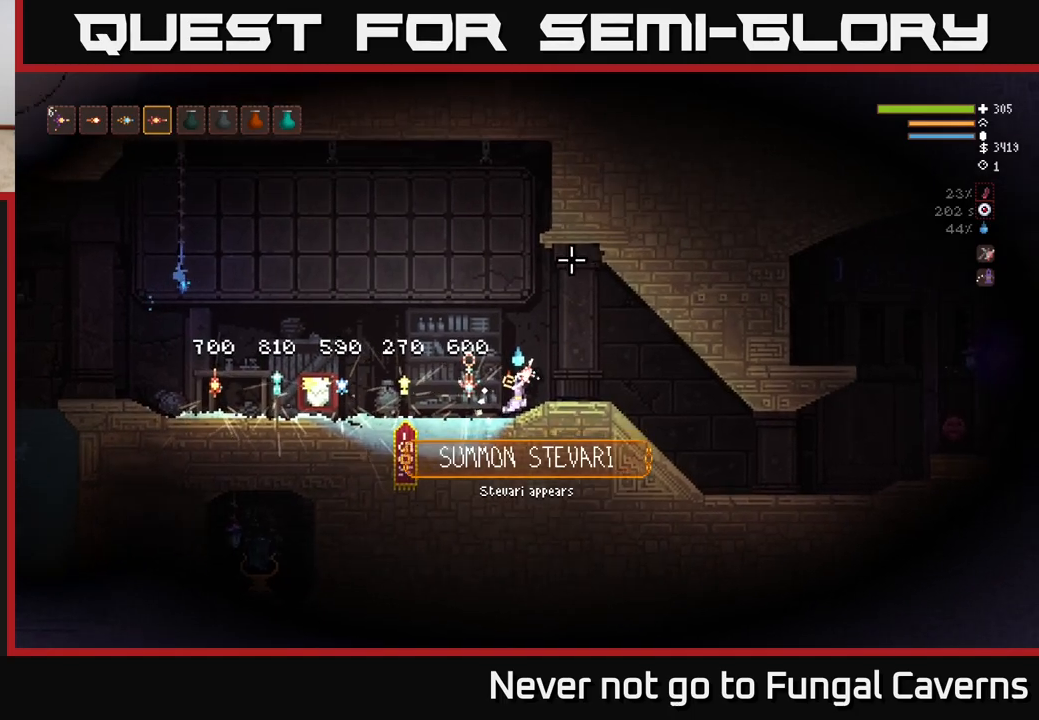
{"buttons": [], "left_stick": "right", "right_stick": "right", "events": [[133, "right_stick", "center"], [350, "left_stick", "right"], [467, "right_stick", "right"]]}
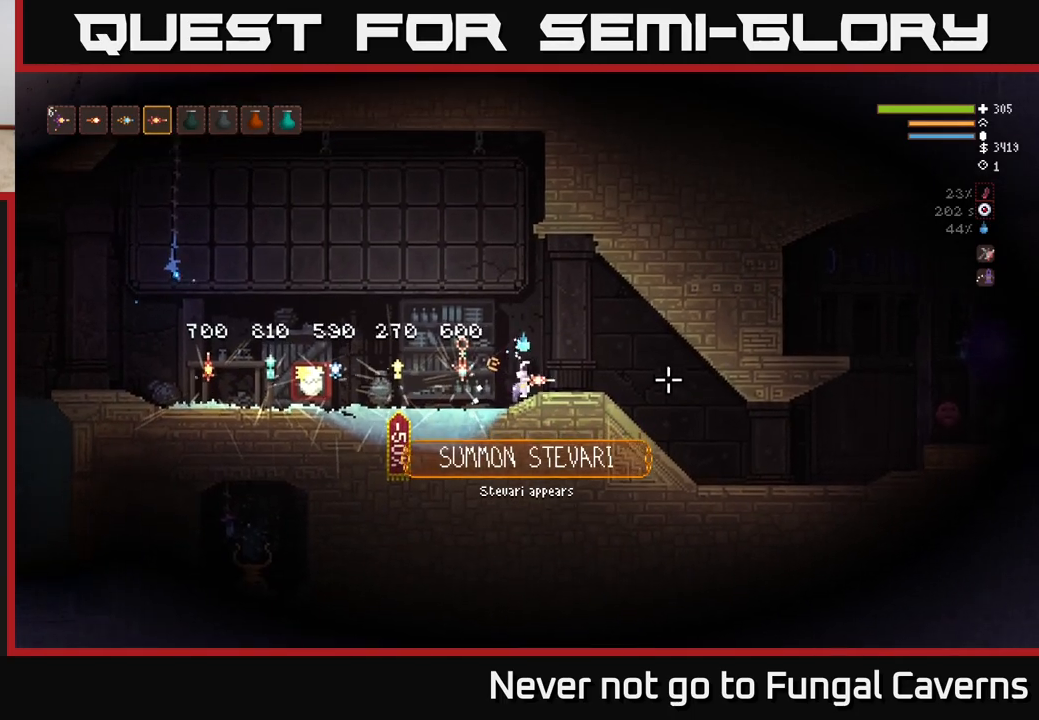
{"buttons": [], "left_stick": "right", "right_stick": "right", "events": []}
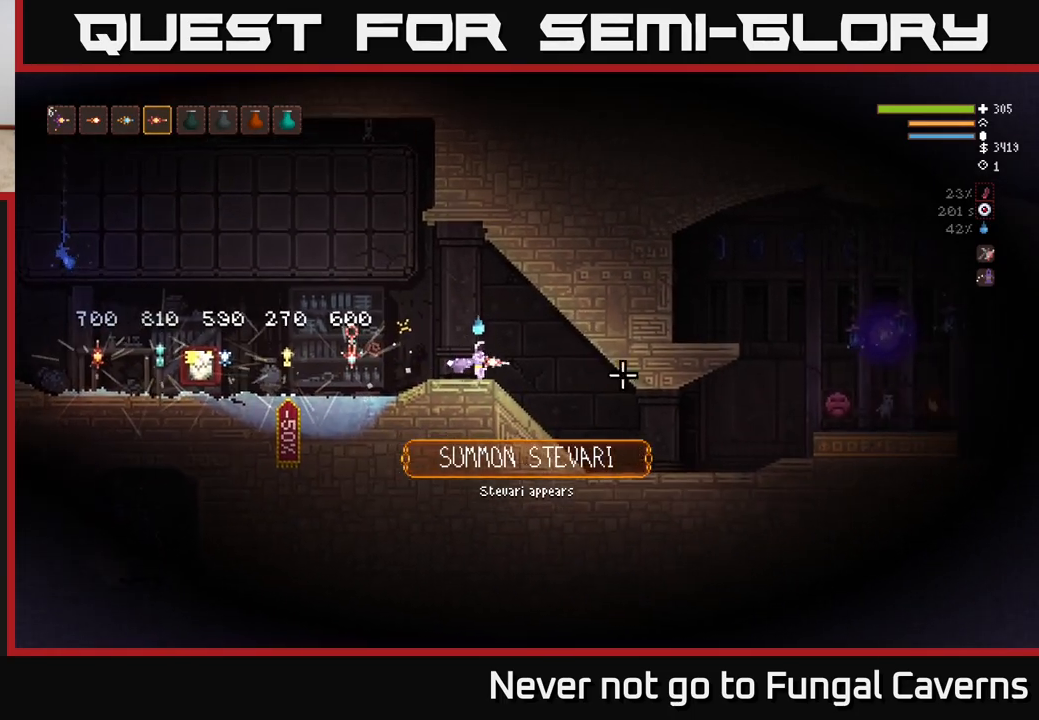
{"buttons": [], "left_stick": "left", "right_stick": "up-left", "events": [[117, "right_stick", "down-right"], [350, "left_stick", "left"], [383, "right_stick", "up-left"]]}
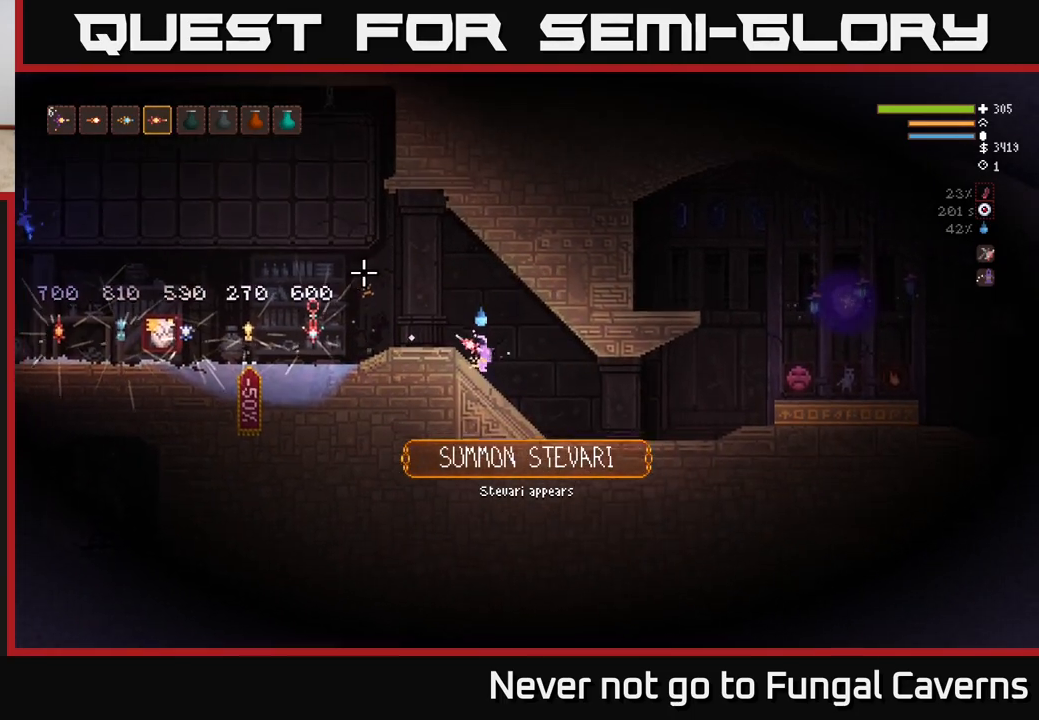
{"buttons": [], "left_stick": "right", "right_stick": "right", "events": [[317, "right_stick", "left"], [450, "right_stick", "right"], [483, "left_stick", "right"]]}
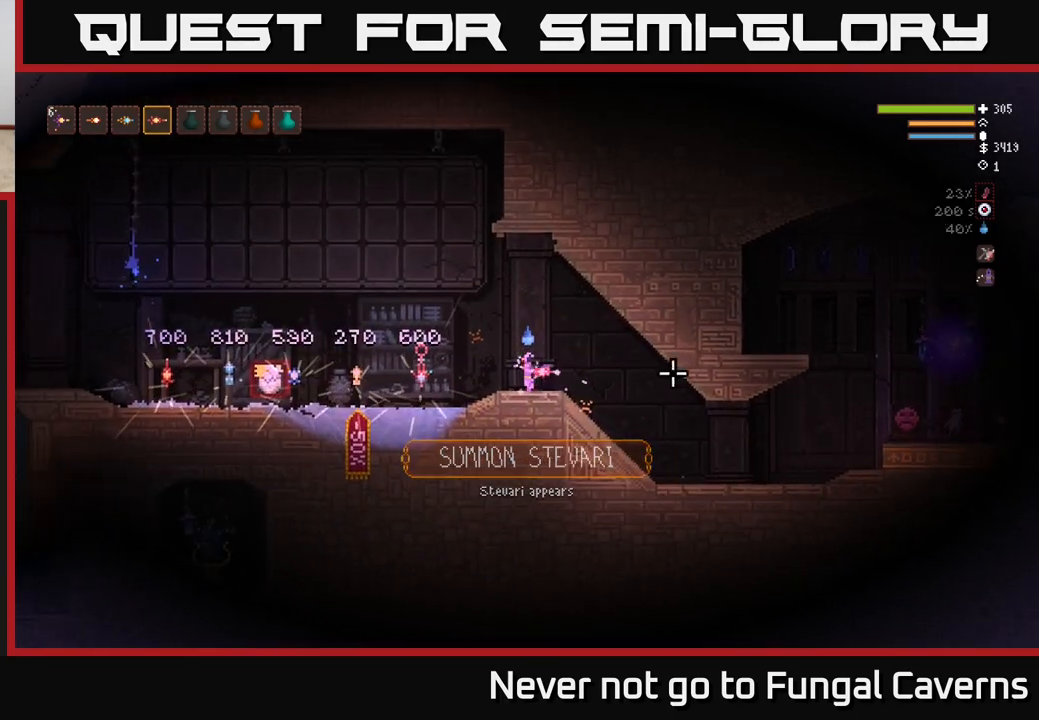
{"buttons": [], "left_stick": "right", "right_stick": "up-right", "events": [[350, "right_stick", "up-right"]]}
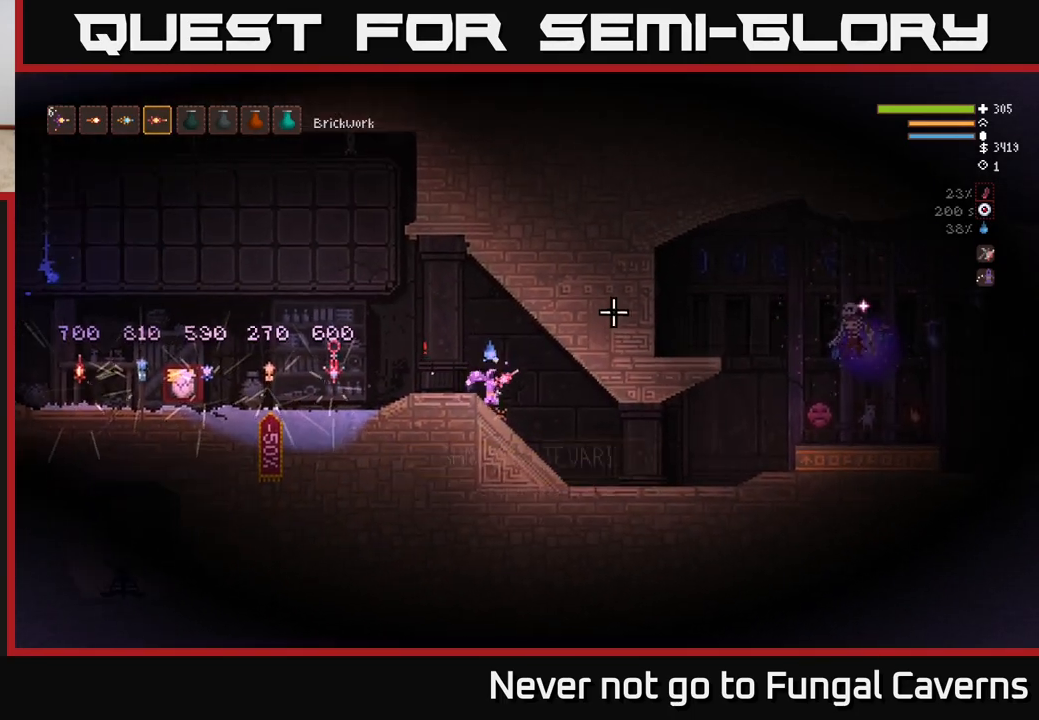
{"buttons": [], "left_stick": "right", "right_stick": "up-right", "events": []}
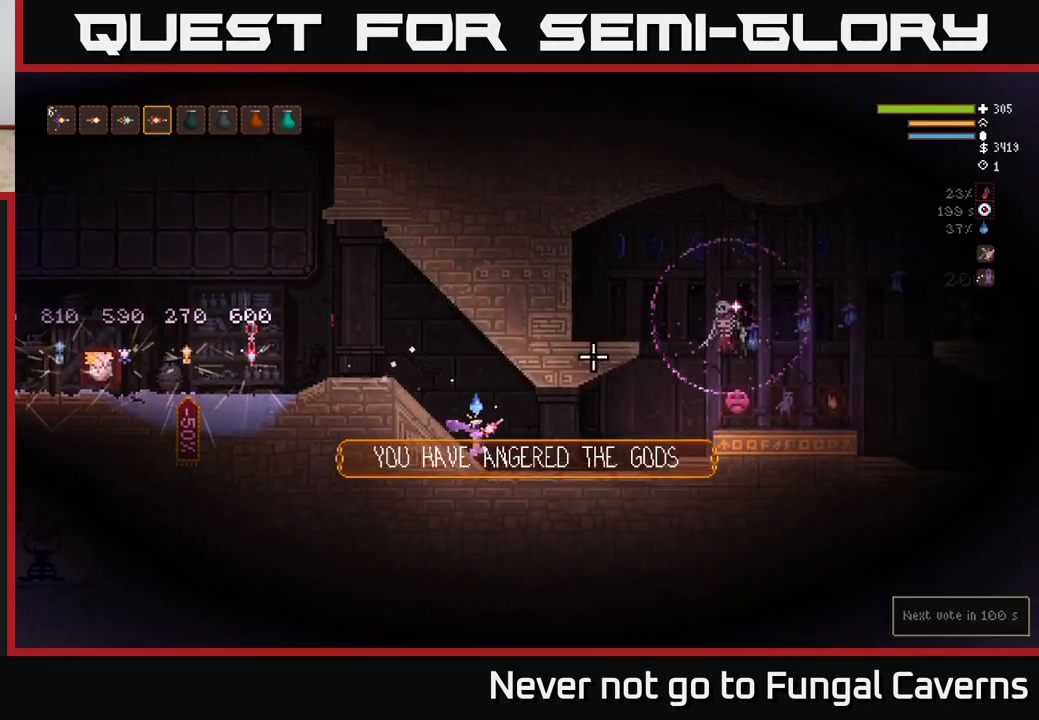
{"buttons": ["R2"], "left_stick": "center", "right_stick": "up-right", "events": [[267, "R2", "down"], [300, "left_stick", "left"], [450, "left_stick", "center"]]}
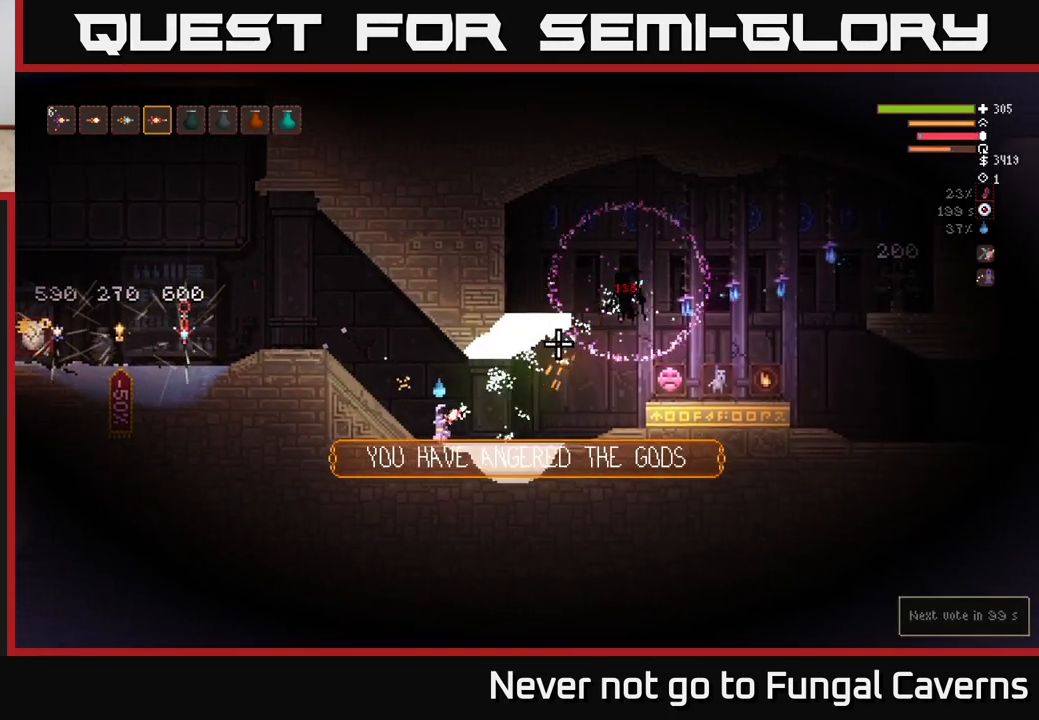
{"buttons": ["R2"], "left_stick": "right", "right_stick": "right", "events": [[100, "R2", "up"], [167, "left_stick", "left"], [317, "left_stick", "center"], [433, "left_stick", "right"], [433, "right_stick", "right"], [500, "R2", "down"]]}
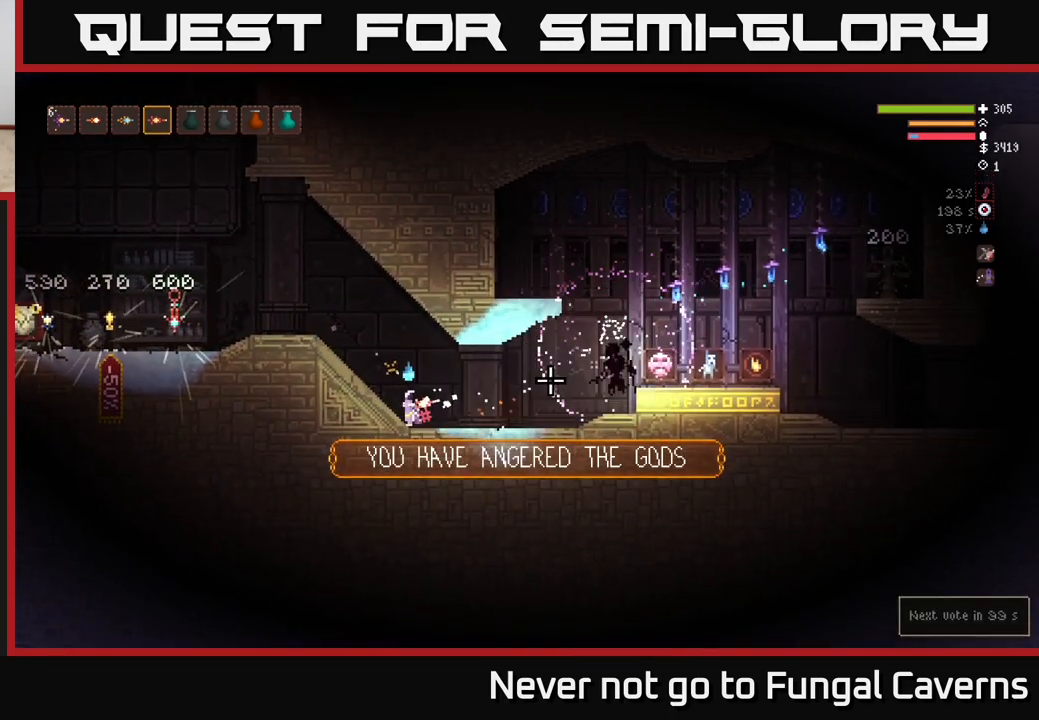
{"buttons": [], "left_stick": "left", "right_stick": "right", "events": [[67, "left_stick", "left"], [233, "R2", "up"], [267, "L2", "down"], [500, "L2", "up"]]}
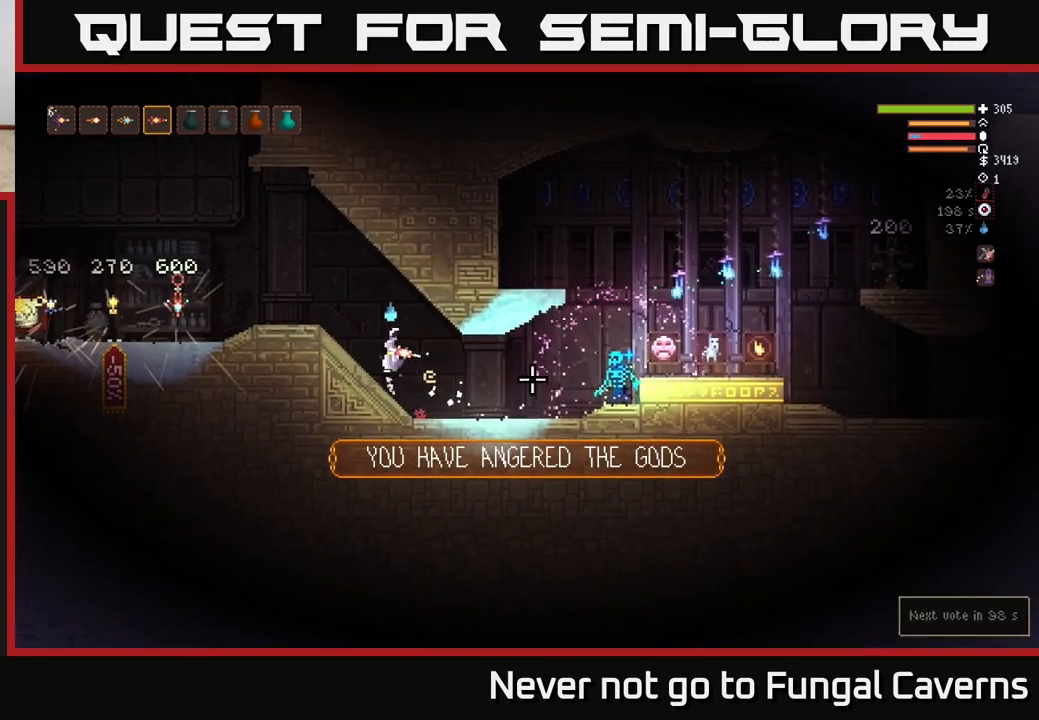
{"buttons": ["L2"], "left_stick": "left", "right_stick": "right", "events": [[50, "left_stick", "center"], [100, "R2", "down"], [150, "left_stick", "left"], [317, "R2", "up"], [333, "L2", "down"]]}
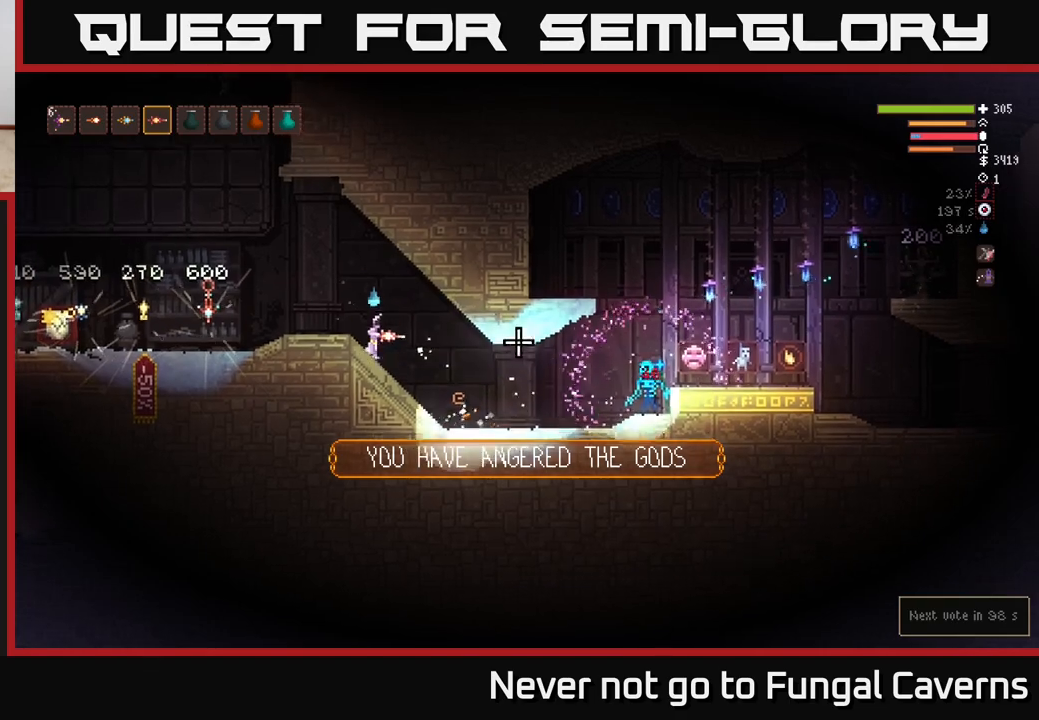
{"buttons": [], "left_stick": "right", "right_stick": "right", "events": [[83, "L2", "up"], [250, "left_stick", "center"], [300, "left_stick", "right"]]}
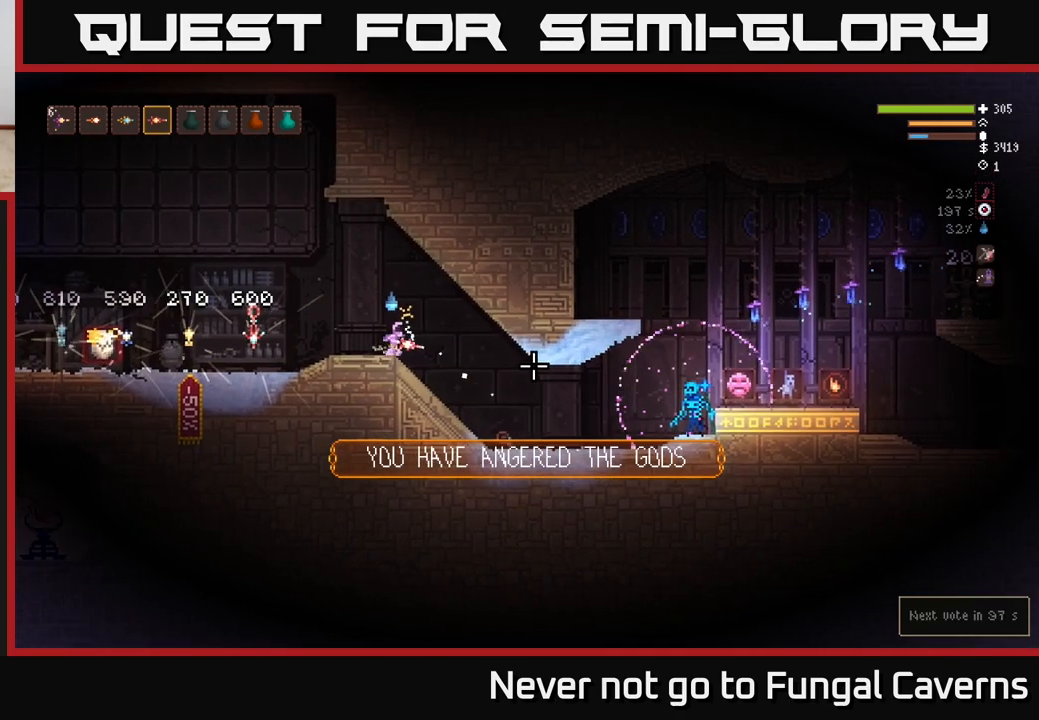
{"buttons": ["R2"], "left_stick": "center", "right_stick": "right", "events": [[117, "R2", "down"], [167, "left_stick", "left"], [367, "left_stick", "center"]]}
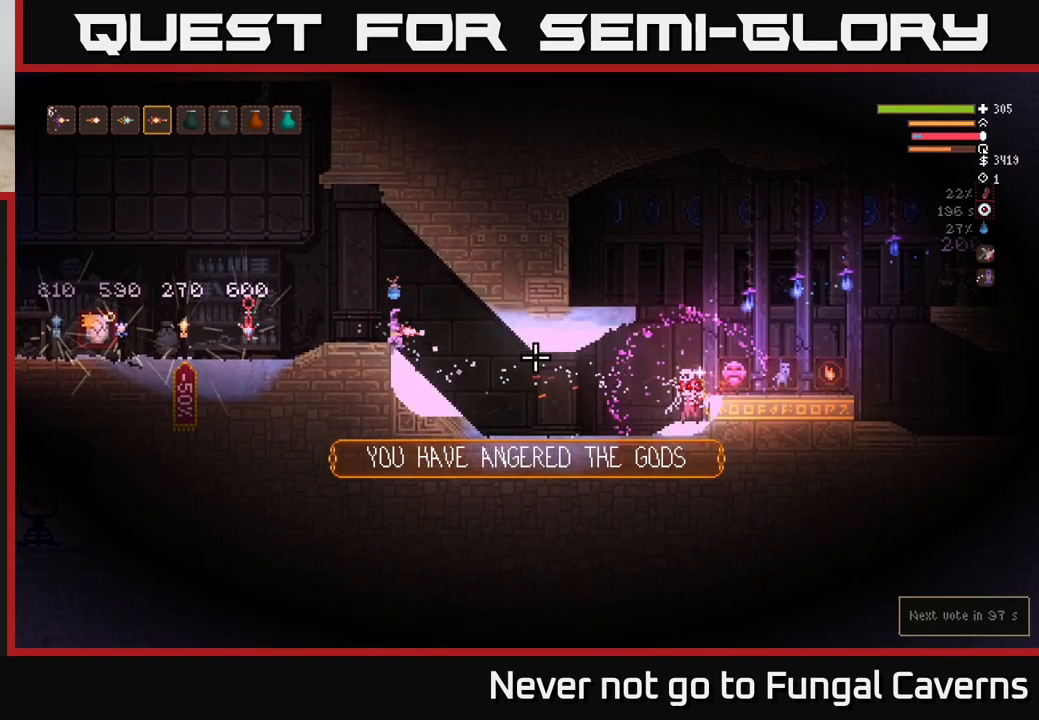
{"buttons": ["R2"], "left_stick": "center", "right_stick": "right", "events": []}
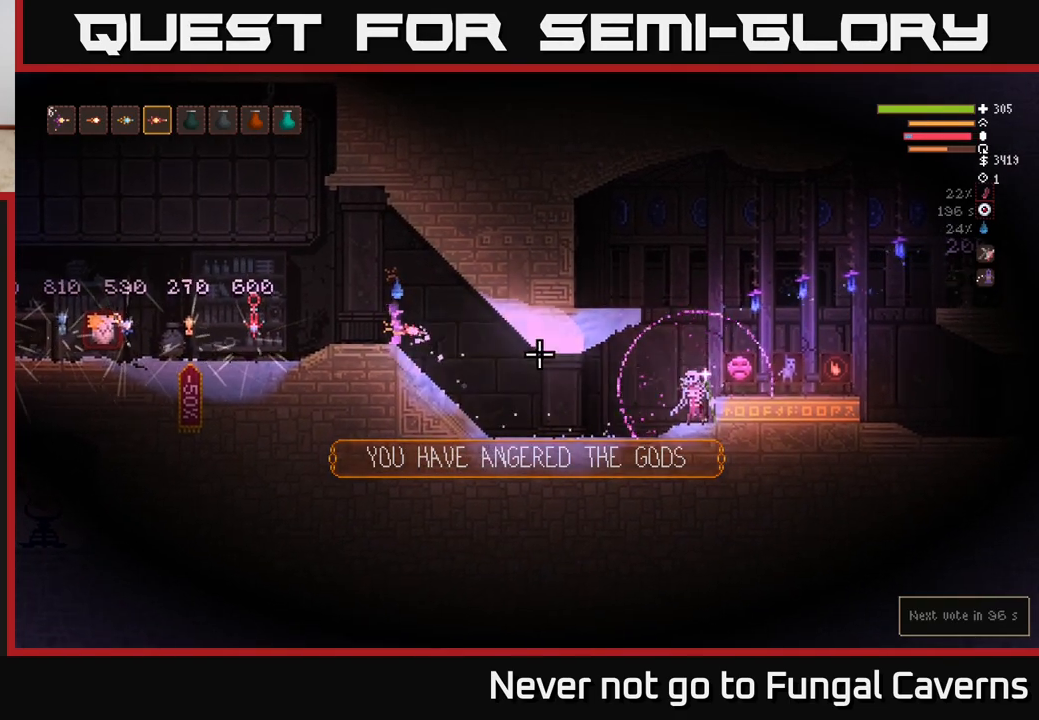
{"buttons": ["R2"], "left_stick": "center", "right_stick": "right", "events": [[183, "left_stick", "right"], [367, "left_stick", "center"]]}
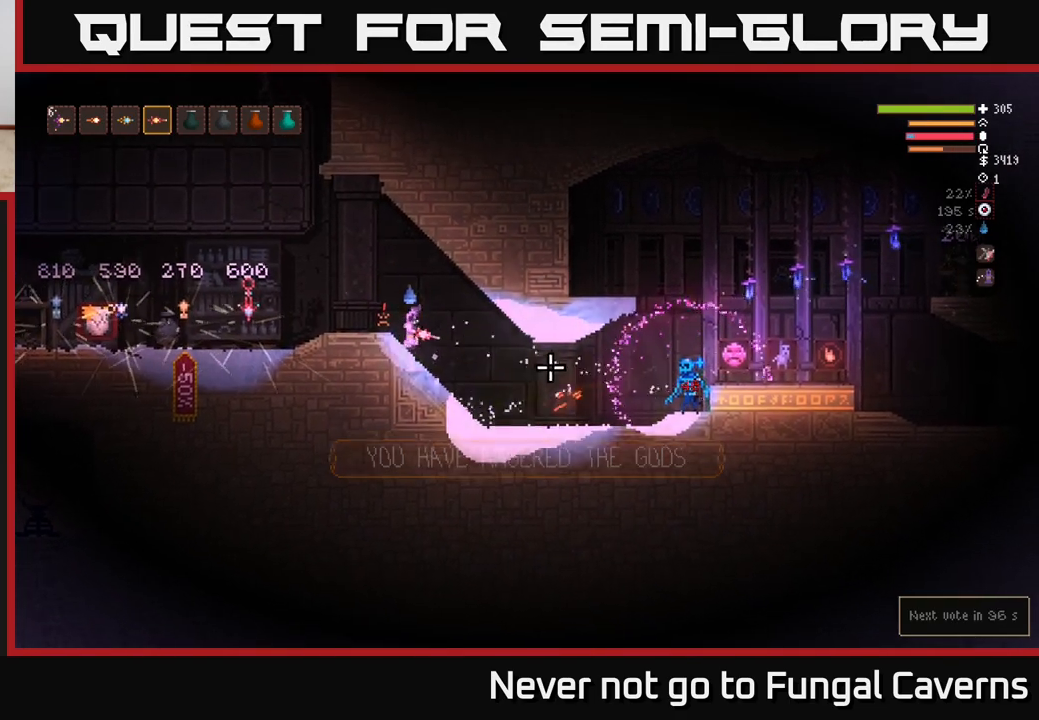
{"buttons": ["R2"], "left_stick": "center", "right_stick": "right", "events": [[83, "R2", "up"], [83, "left_stick", "right"], [233, "left_stick", "center"], [333, "R2", "down"]]}